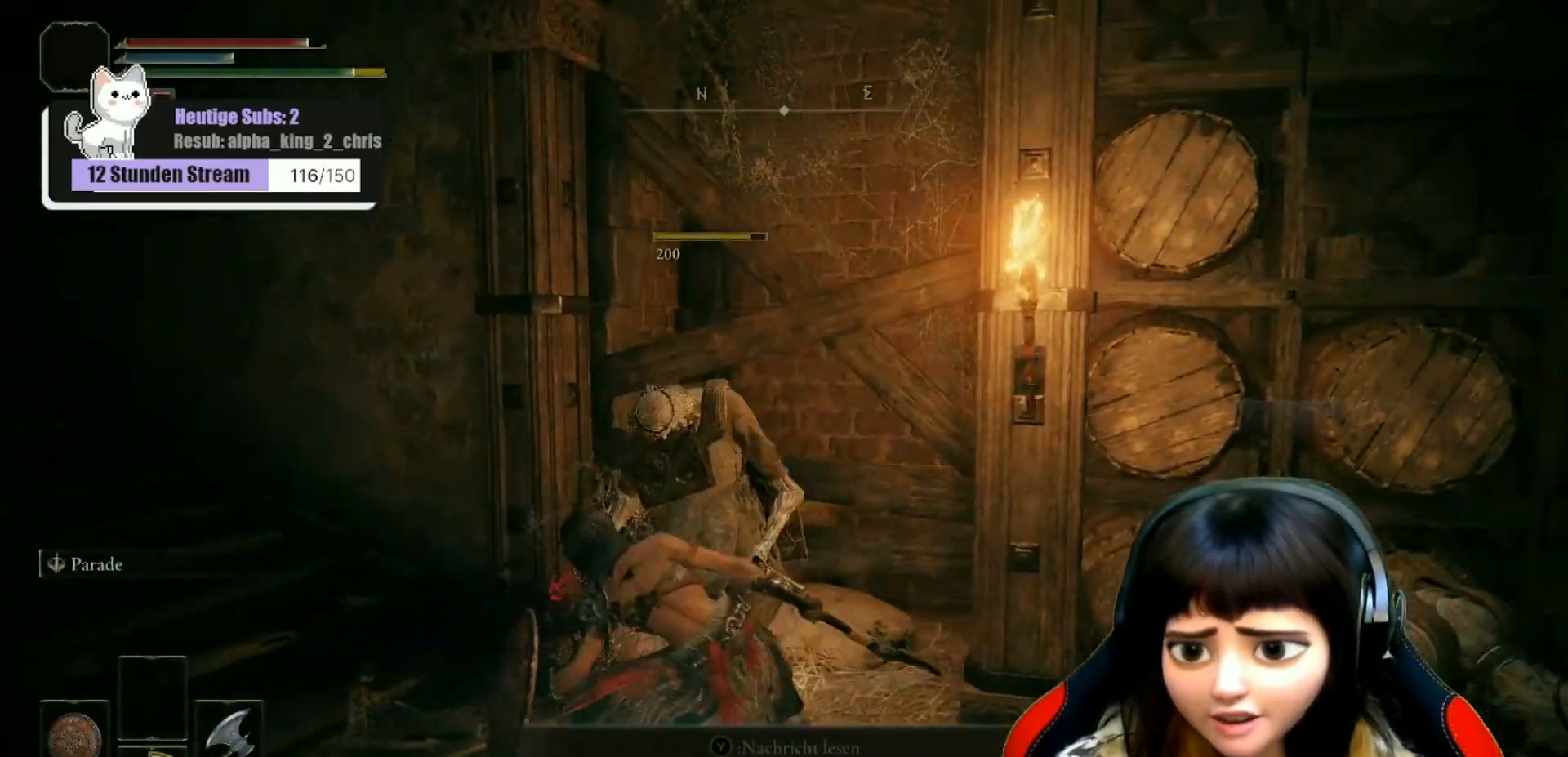
Gameplay with a controller (Xbox layout); each line is a JSON object with the inputs held at the frame after it. "events" lists button and stick changes between this image and that frame as [ms after this image, input, new state], when the widget could be followed in between.
{"buttons": ["R1"], "left_stick": "up-right", "right_stick": "right", "events": [[33, "left_stick", "right"], [283, "left_stick", "up-right"], [467, "R1", "down"]]}
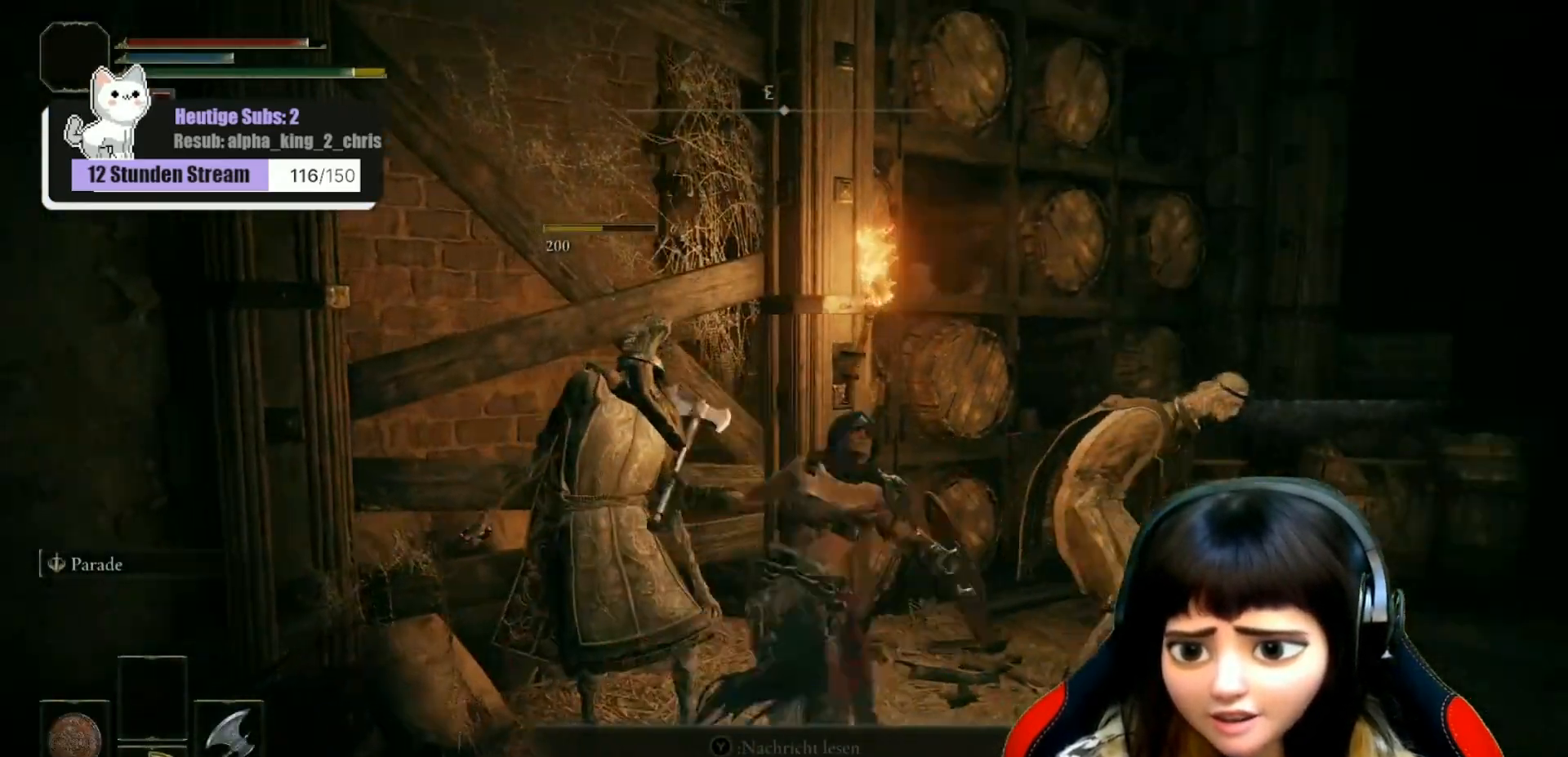
{"buttons": ["R1"], "left_stick": "up-right", "right_stick": "center", "events": [[17, "right_stick", "up-right"], [67, "R1", "up"], [200, "R1", "down"], [317, "R1", "up"], [367, "right_stick", "center"], [433, "R1", "down"]]}
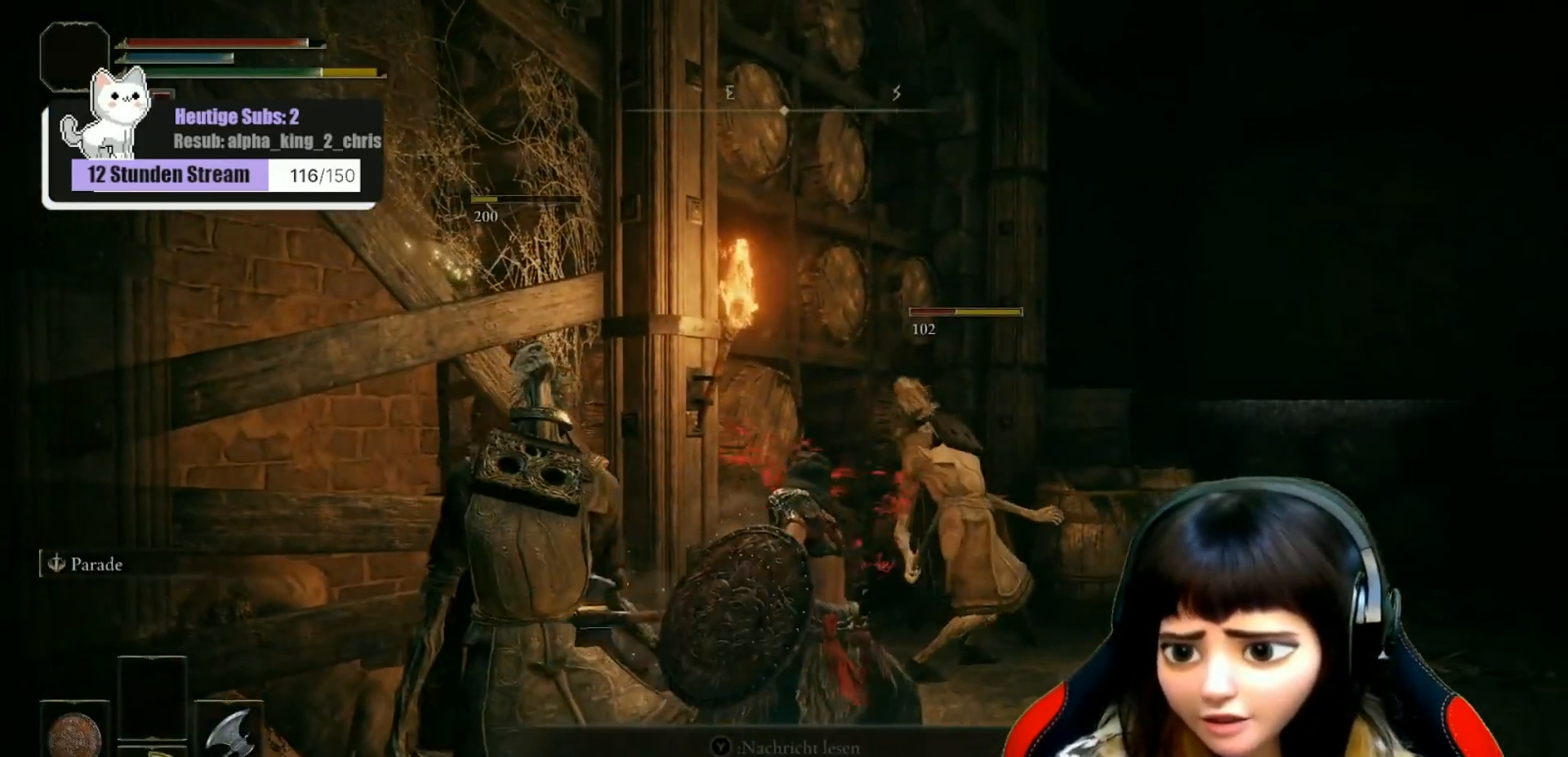
{"buttons": [], "left_stick": "up-right", "right_stick": "center", "events": [[33, "R1", "up"], [150, "R1", "down"], [233, "R1", "up"], [333, "R1", "down"], [500, "R1", "up"]]}
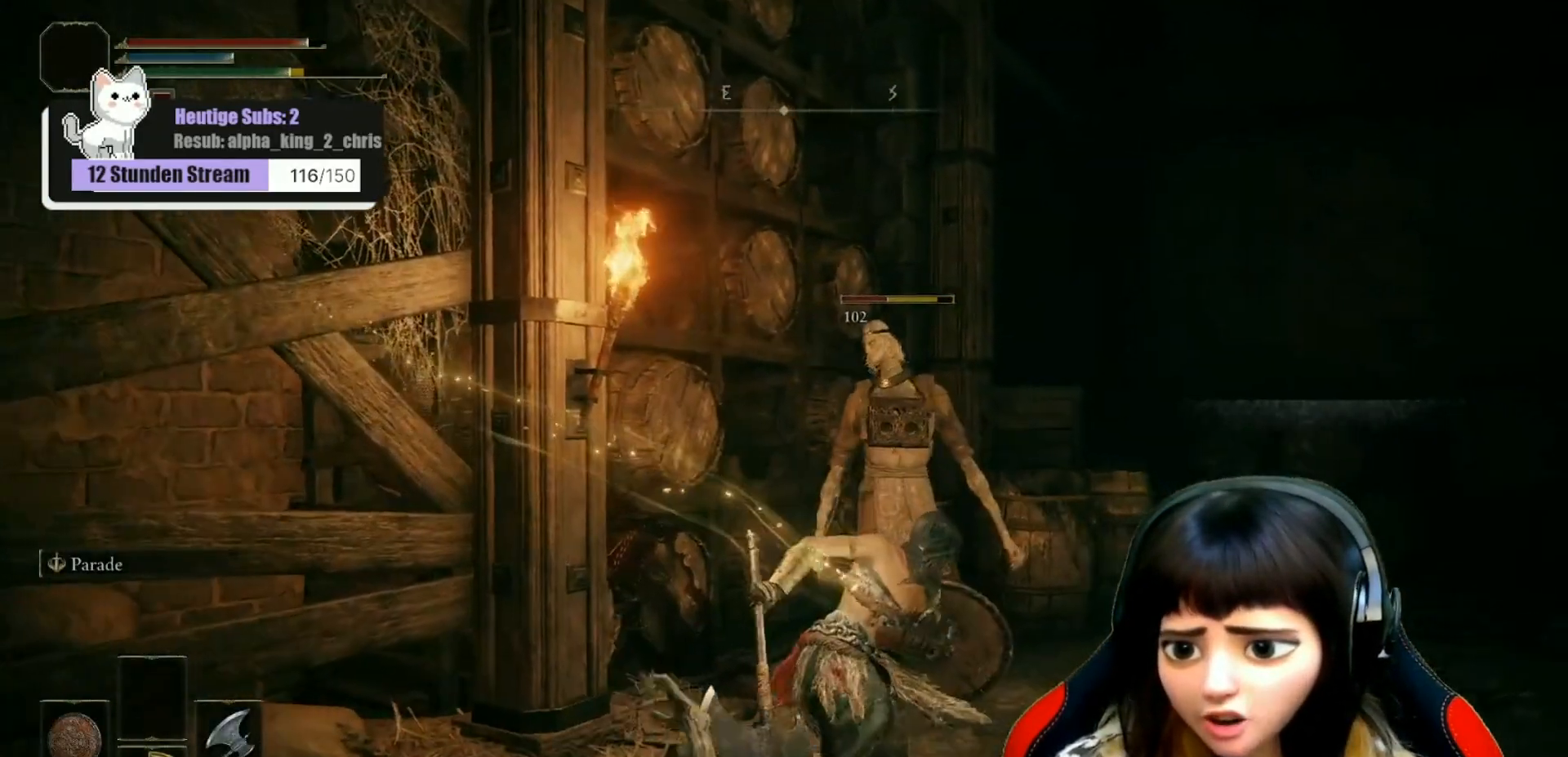
{"buttons": [], "left_stick": "up-right", "right_stick": "center", "events": [[133, "R1", "down"], [267, "R1", "up"], [367, "R1", "down"], [467, "R1", "up"]]}
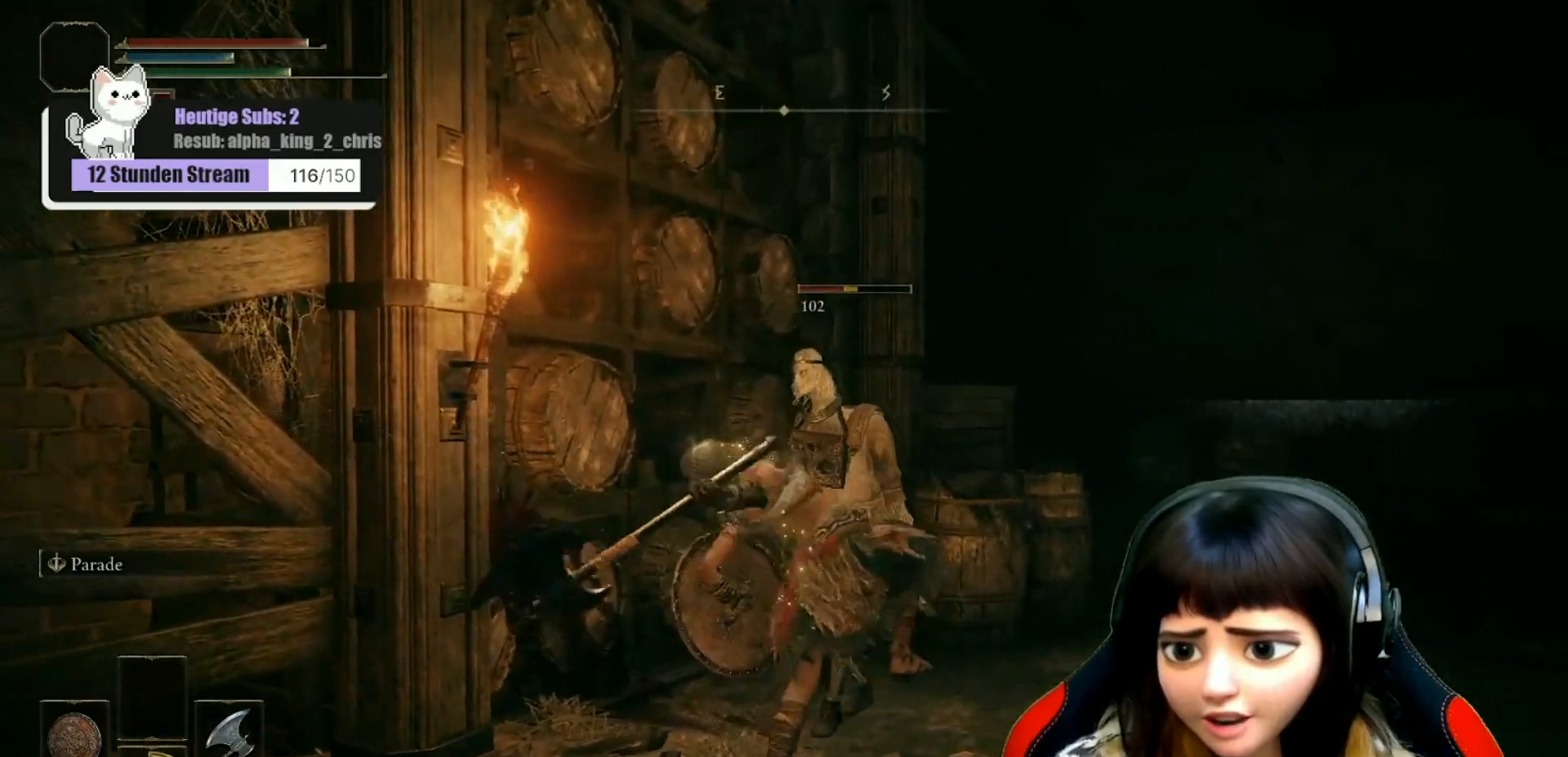
{"buttons": [], "left_stick": "center", "right_stick": "center", "events": [[50, "R1", "down"], [150, "R1", "up"], [183, "right_stick", "left"], [233, "R1", "down"], [233, "left_stick", "up"], [317, "R1", "up"], [483, "left_stick", "center"], [500, "right_stick", "center"]]}
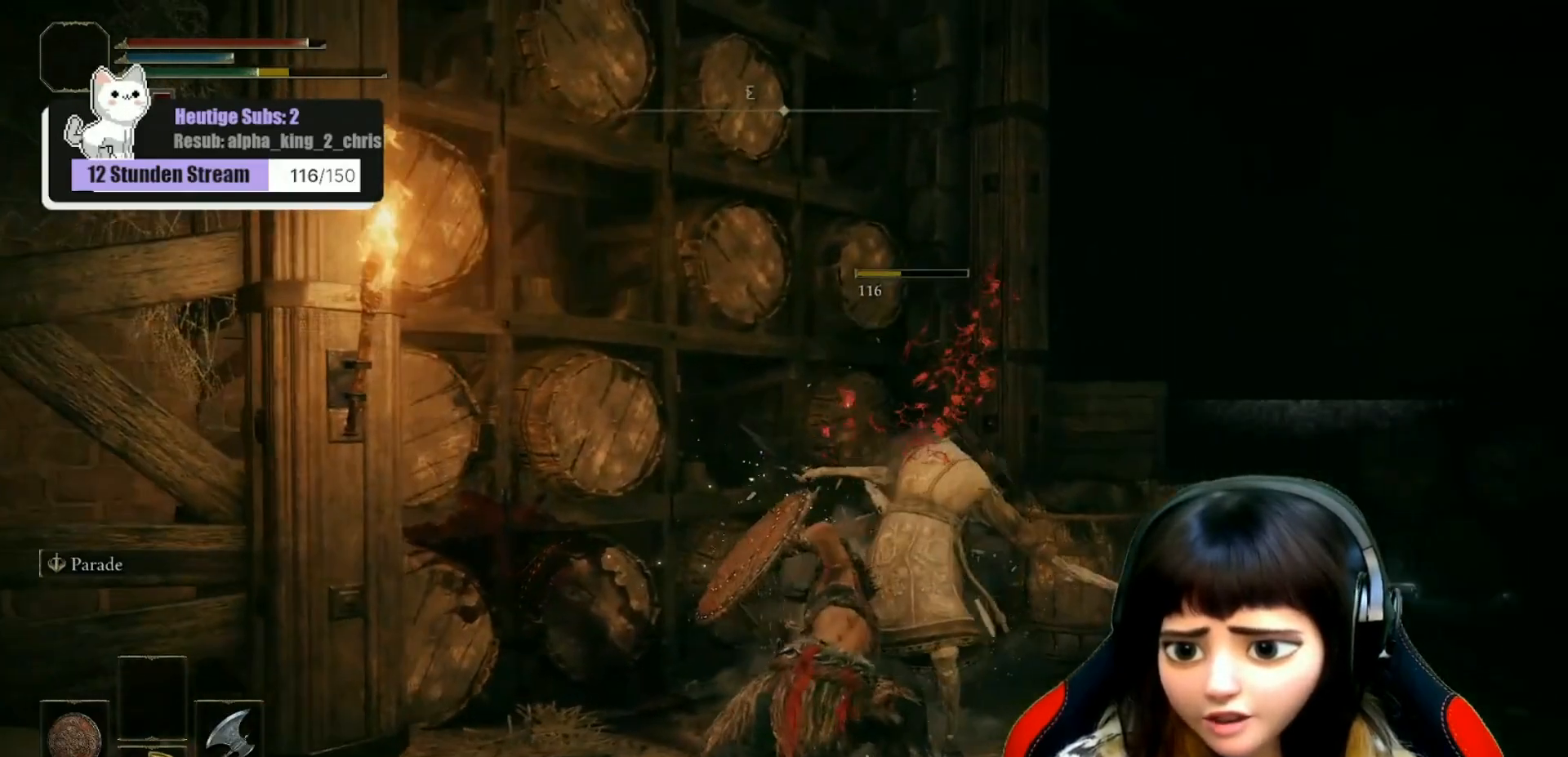
{"buttons": [], "left_stick": "center", "right_stick": "left", "events": [[233, "left_stick", "right"], [400, "right_stick", "left"], [483, "left_stick", "center"]]}
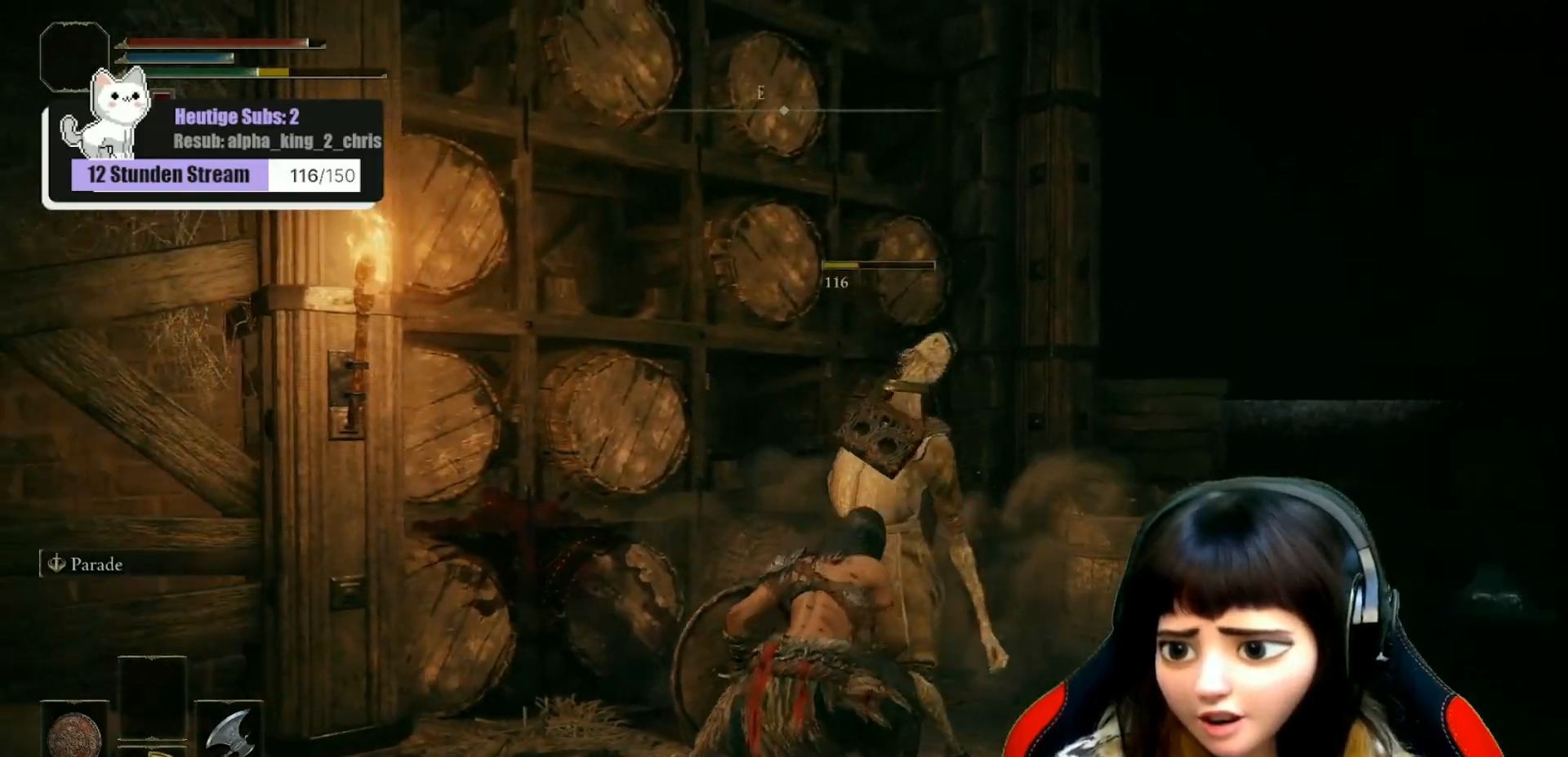
{"buttons": [], "left_stick": "left", "right_stick": "left", "events": [[217, "right_stick", "center"], [350, "right_stick", "left"], [417, "left_stick", "left"]]}
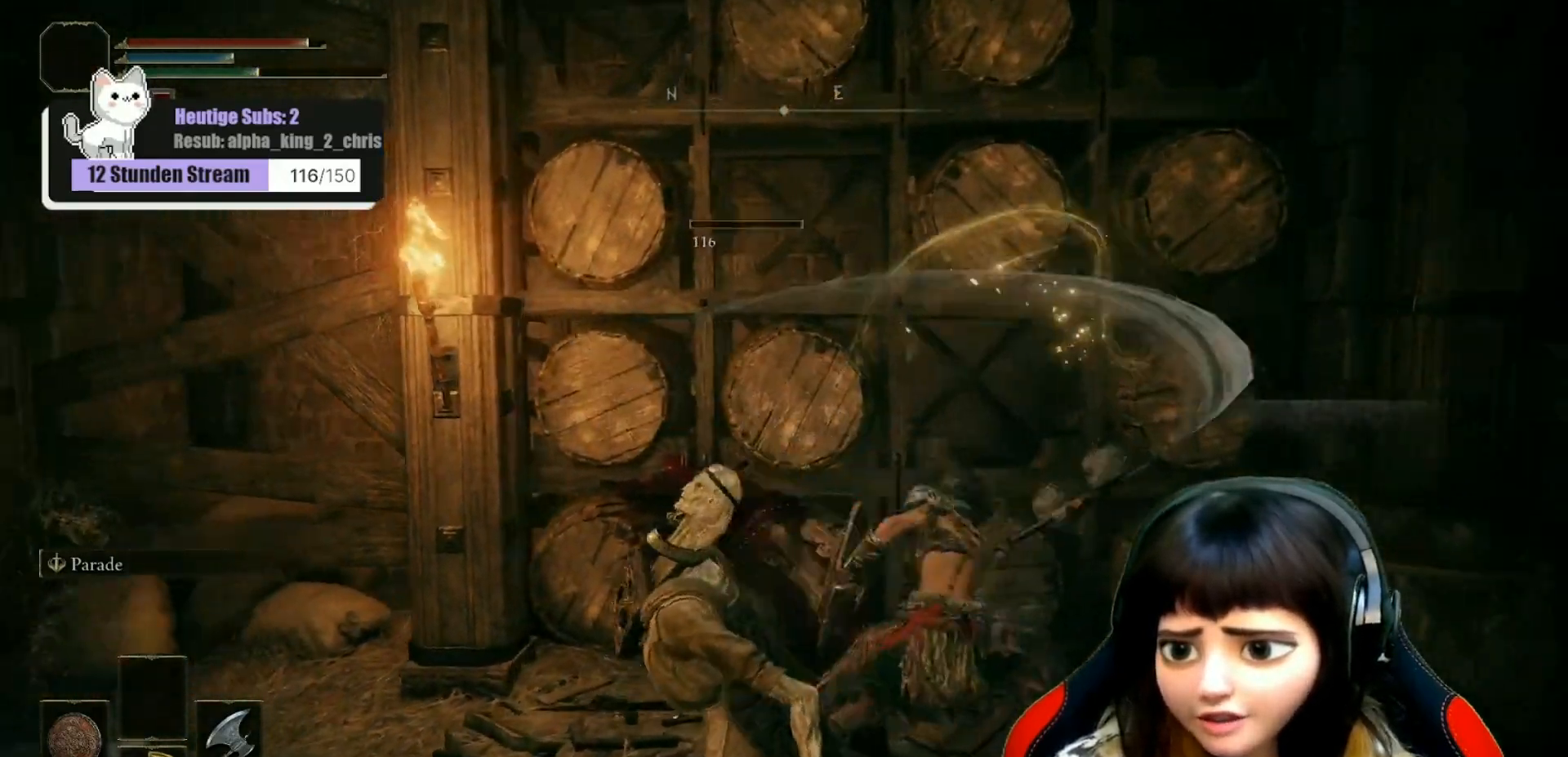
{"buttons": [], "left_stick": "up-left", "right_stick": "center", "events": [[350, "right_stick", "center"], [367, "left_stick", "up-left"]]}
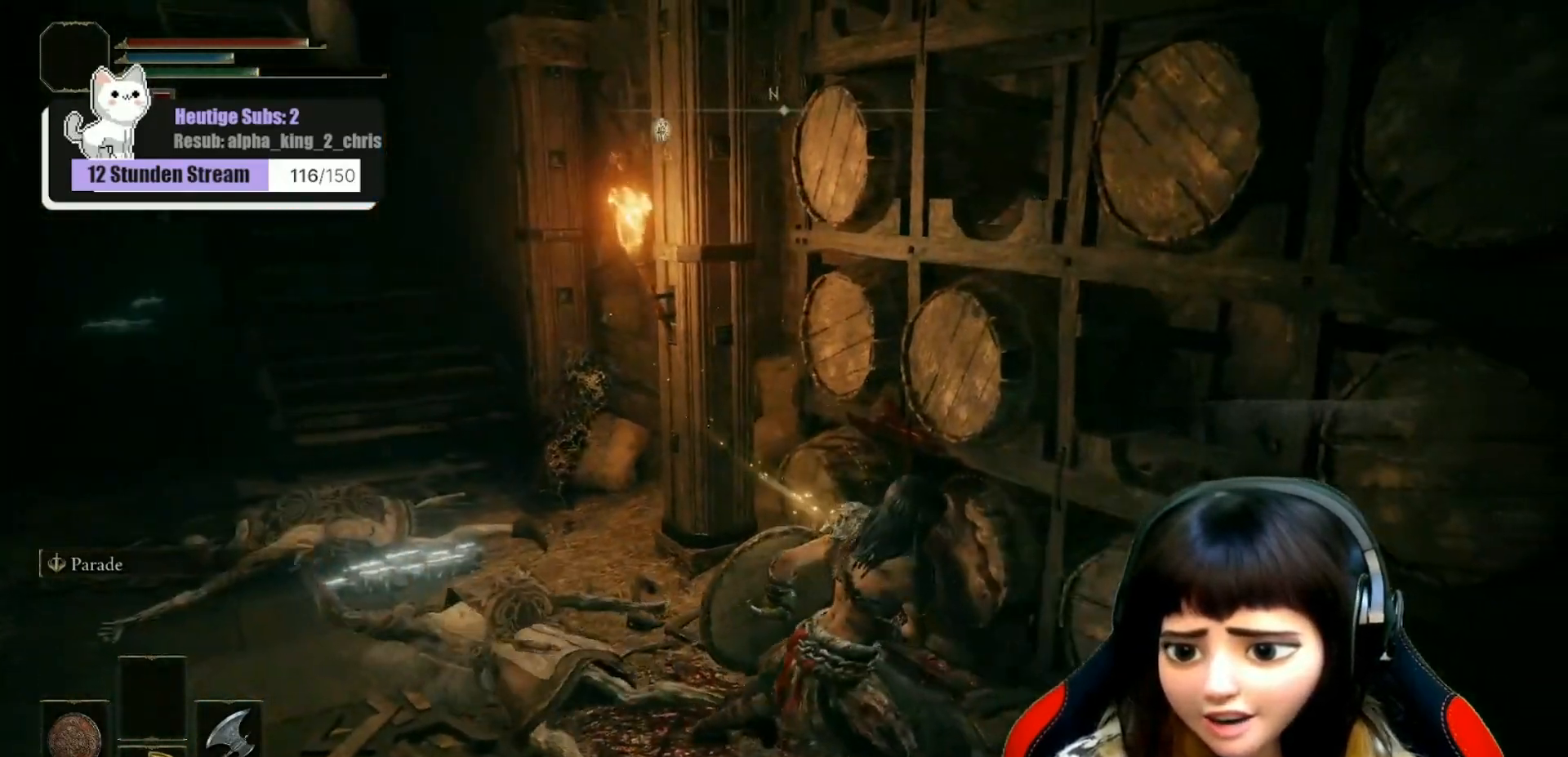
{"buttons": [], "left_stick": "up-left", "right_stick": "center", "events": [[233, "right_stick", "left"], [433, "right_stick", "center"]]}
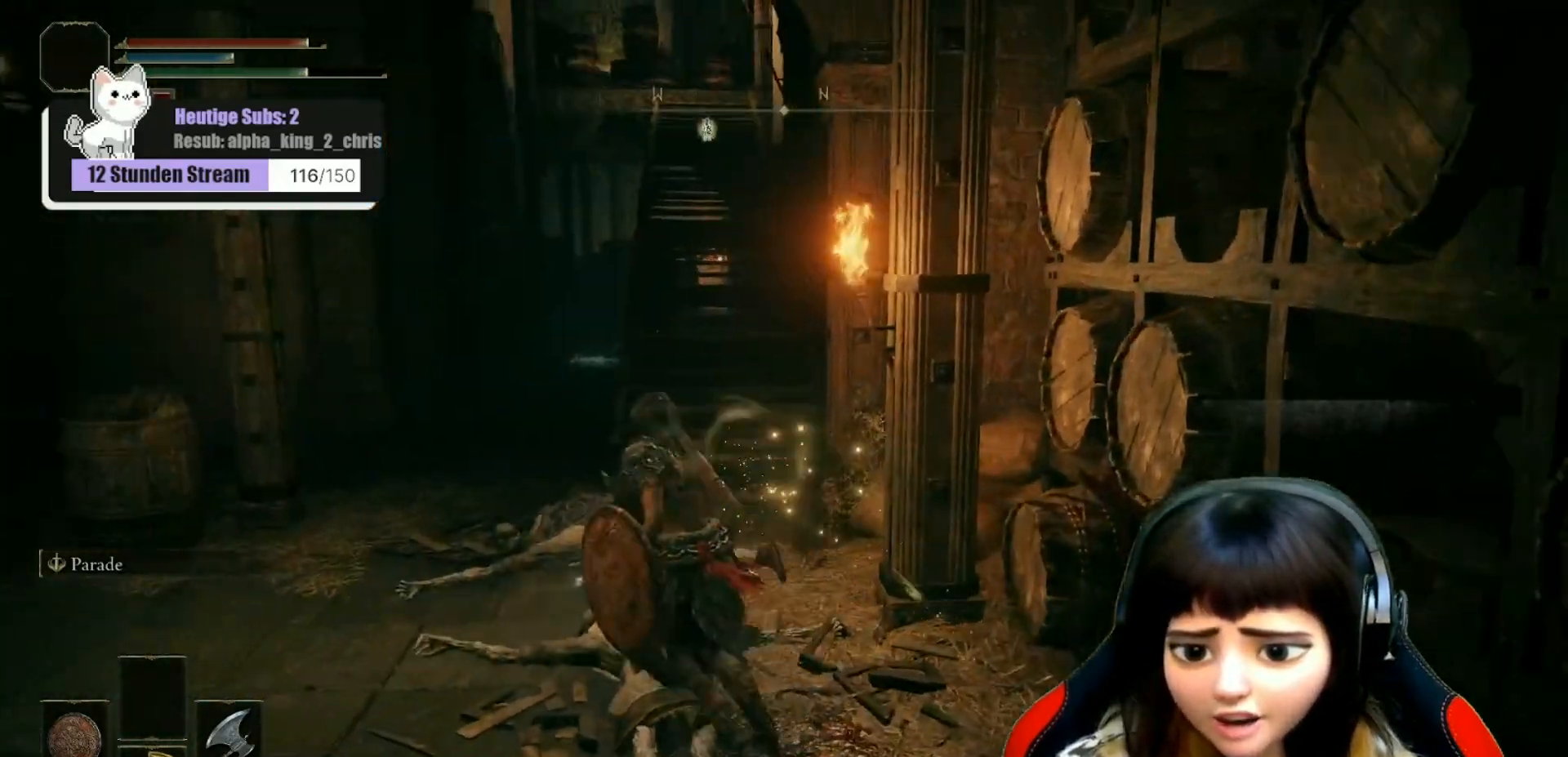
{"buttons": [], "left_stick": "up-left", "right_stick": "center", "events": []}
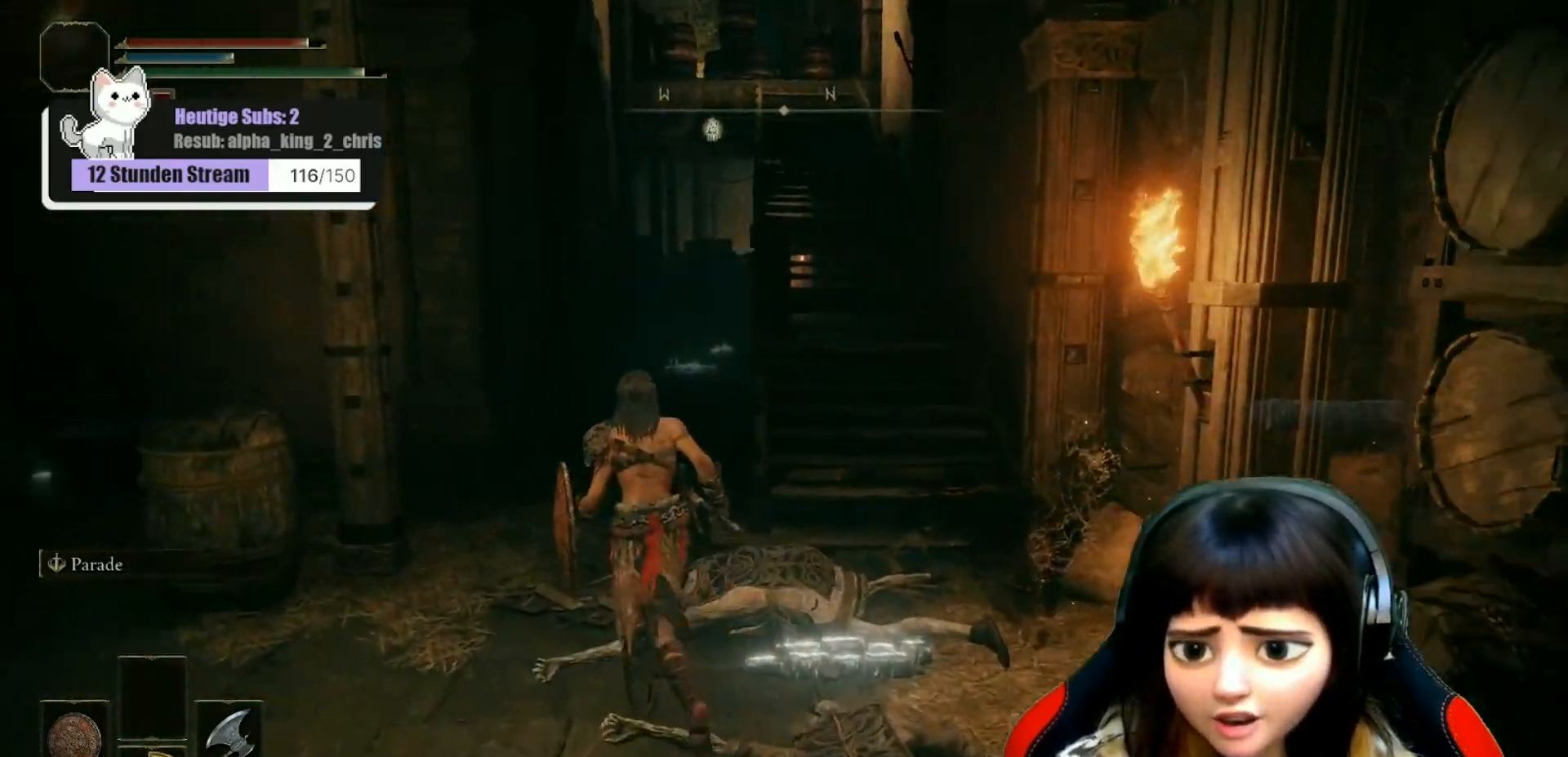
{"buttons": [], "left_stick": "up", "right_stick": "center", "events": [[183, "left_stick", "up"]]}
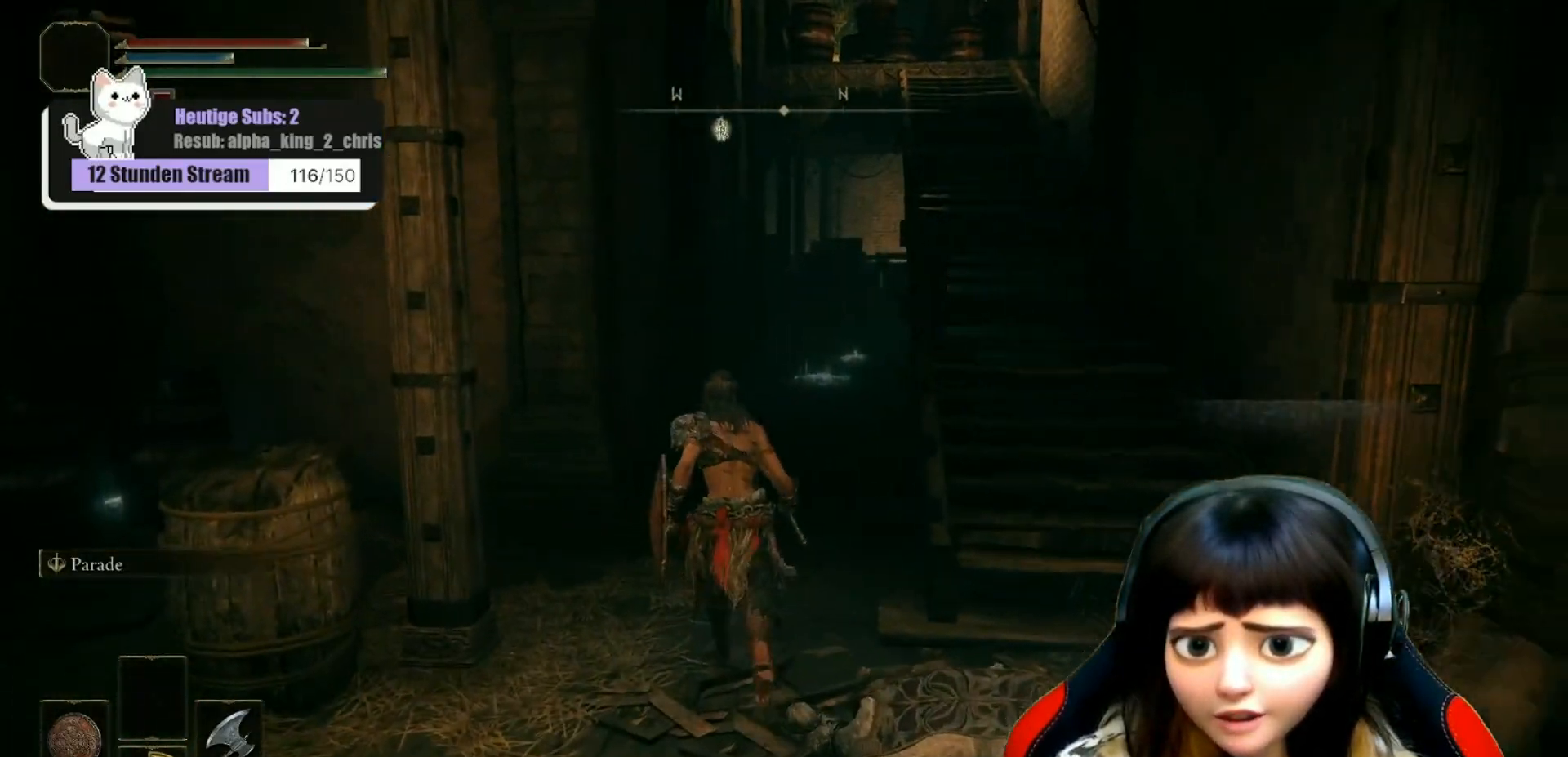
{"buttons": [], "left_stick": "up", "right_stick": "center", "events": []}
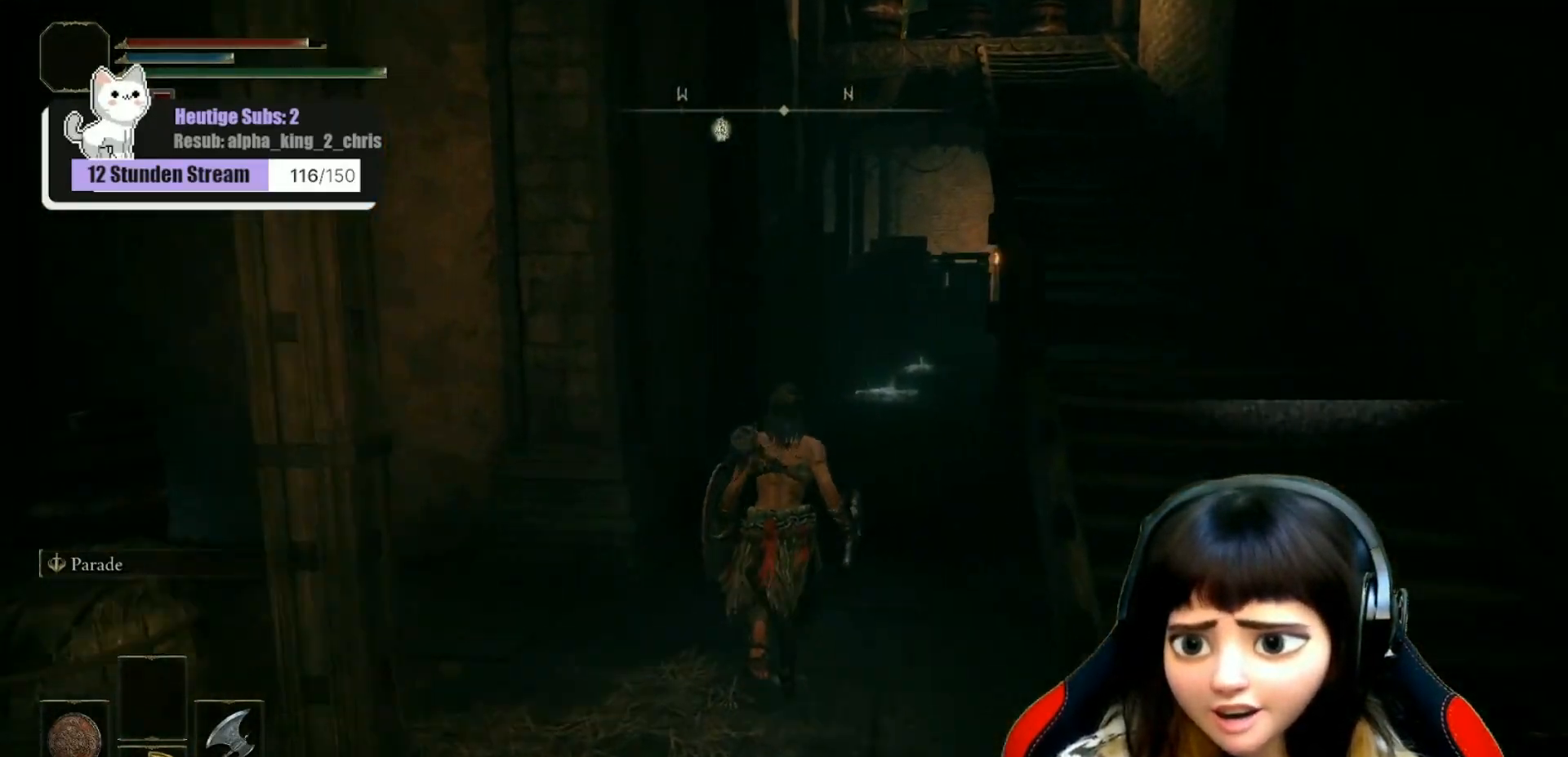
{"buttons": [], "left_stick": "up", "right_stick": "center", "events": [[67, "right_stick", "right"], [250, "right_stick", "center"]]}
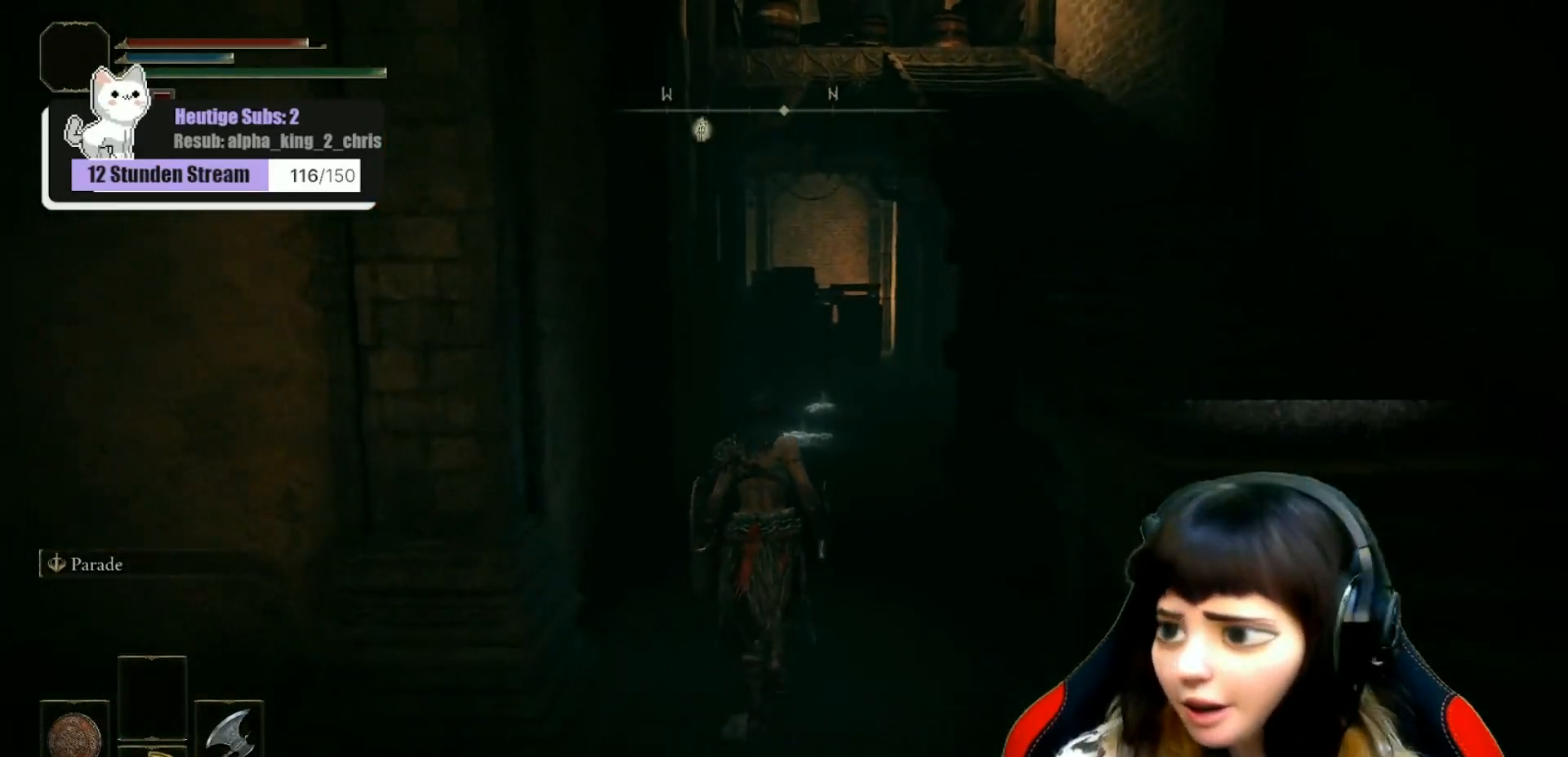
{"buttons": [], "left_stick": "up", "right_stick": "up-right", "events": [[333, "right_stick", "up-right"]]}
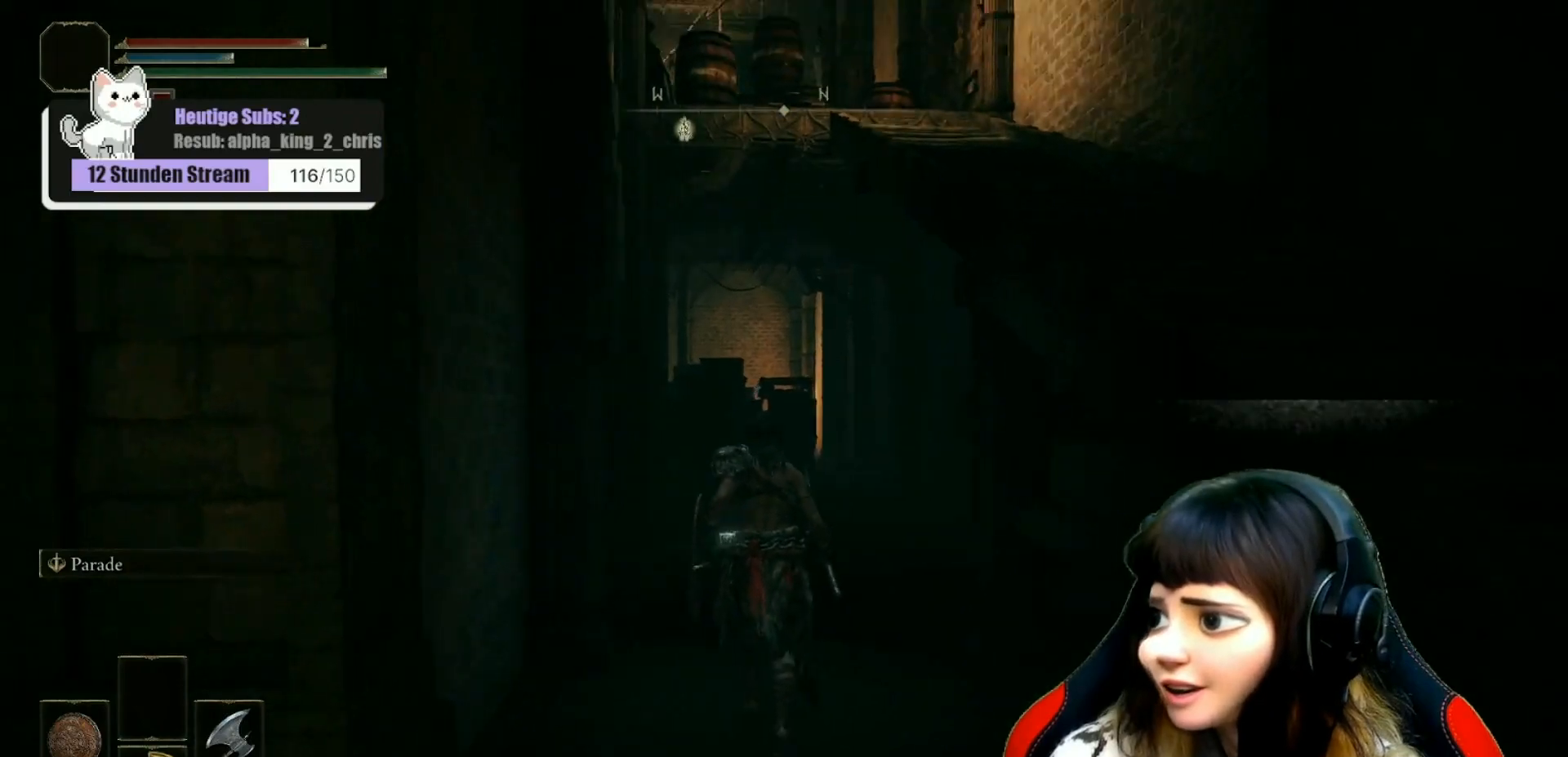
{"buttons": [], "left_stick": "up", "right_stick": "center", "events": [[17, "right_stick", "center"]]}
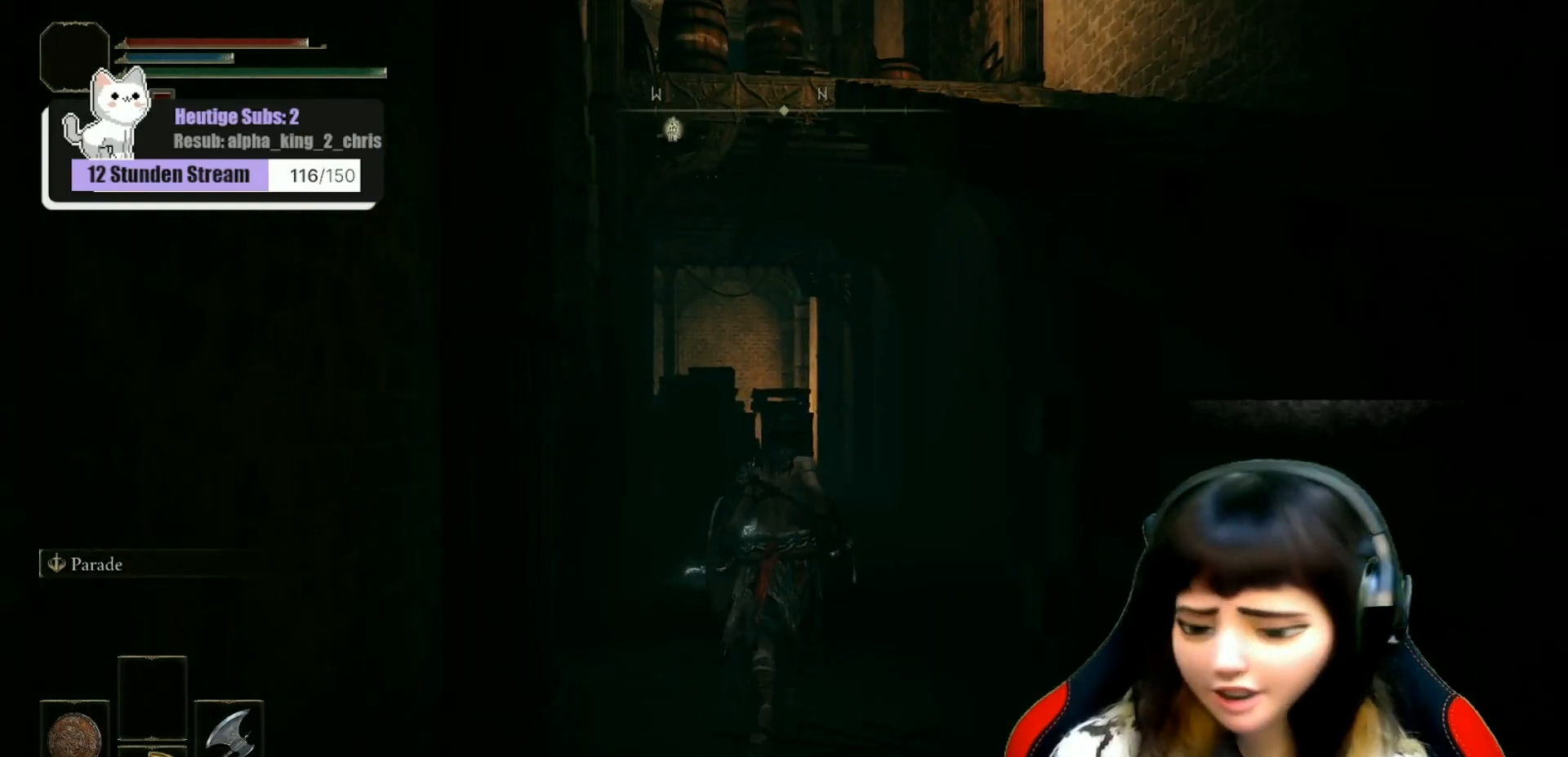
{"buttons": [], "left_stick": "center", "right_stick": "center", "events": [[67, "left_stick", "center"]]}
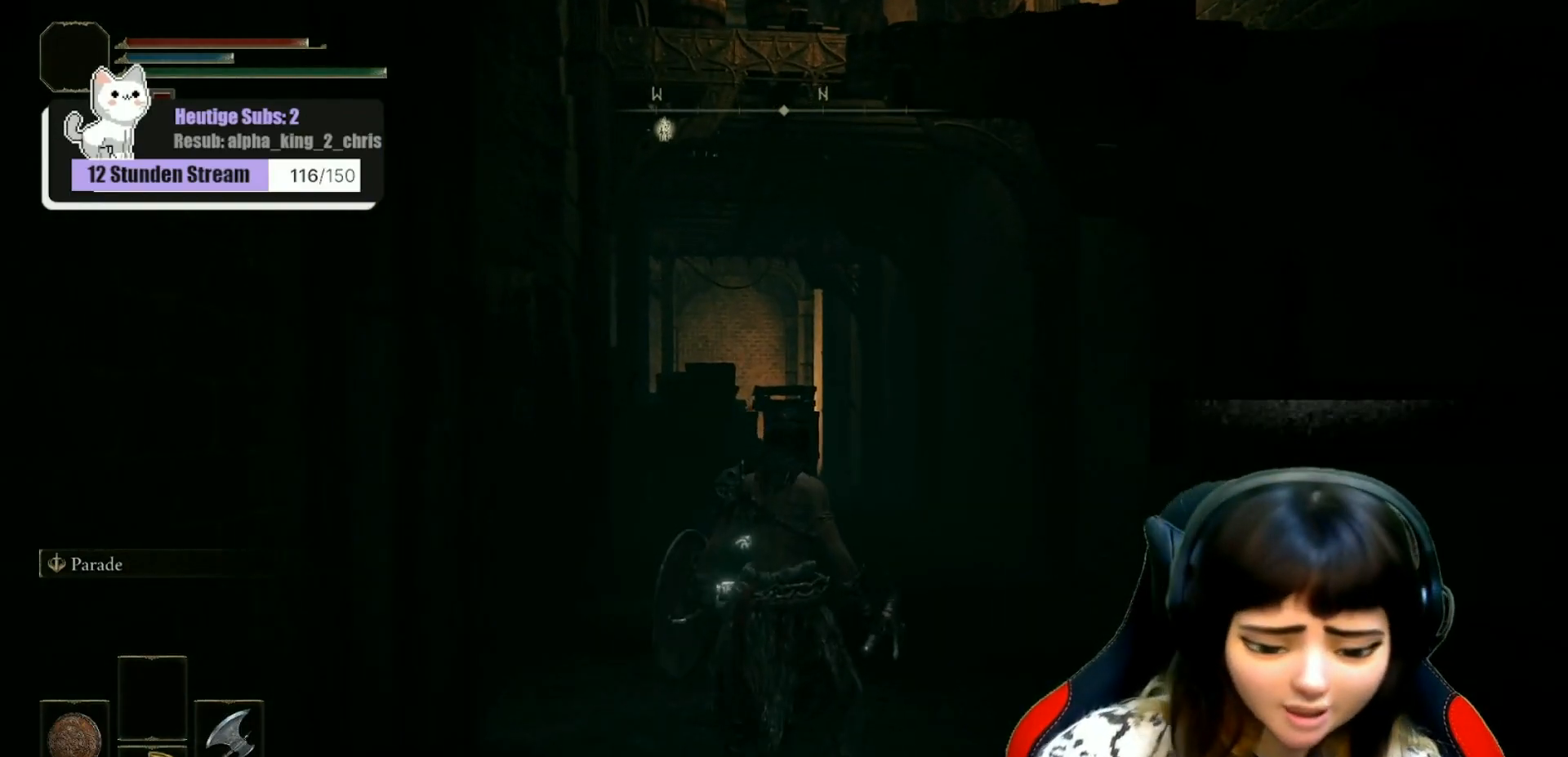
{"buttons": [], "left_stick": "center", "right_stick": "center", "events": []}
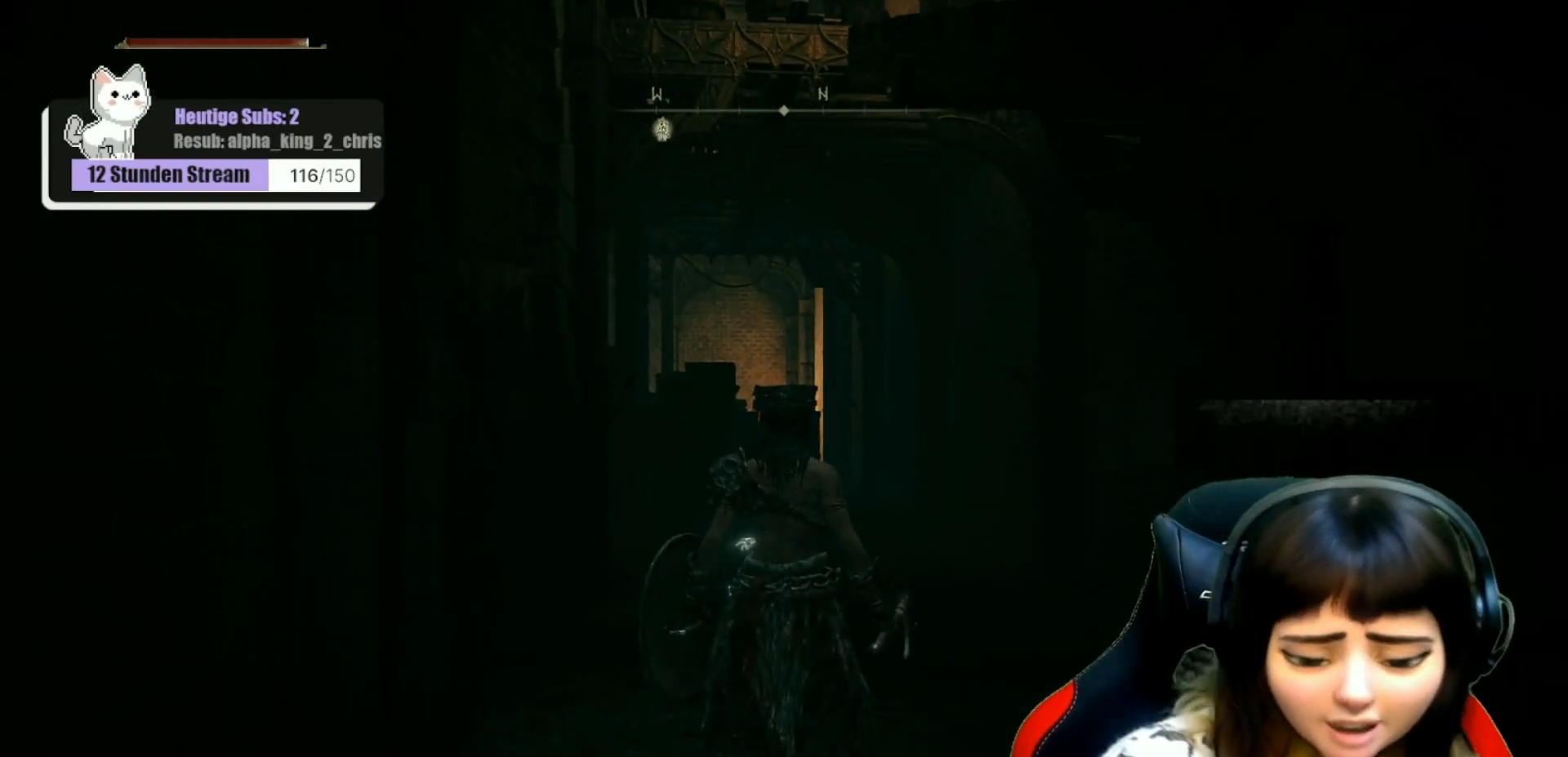
{"buttons": [], "left_stick": "center", "right_stick": "center", "events": []}
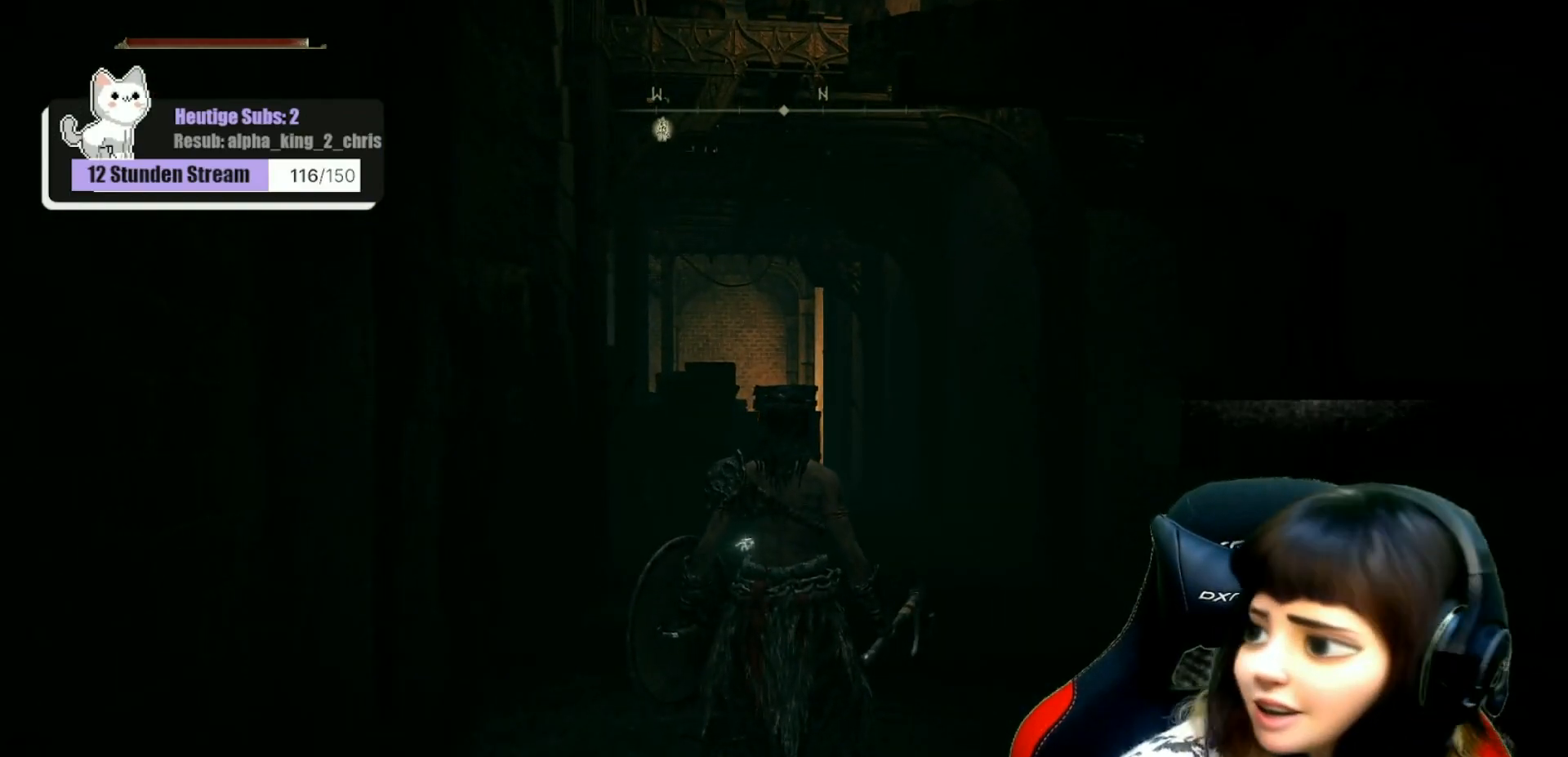
{"buttons": [], "left_stick": "center", "right_stick": "center", "events": []}
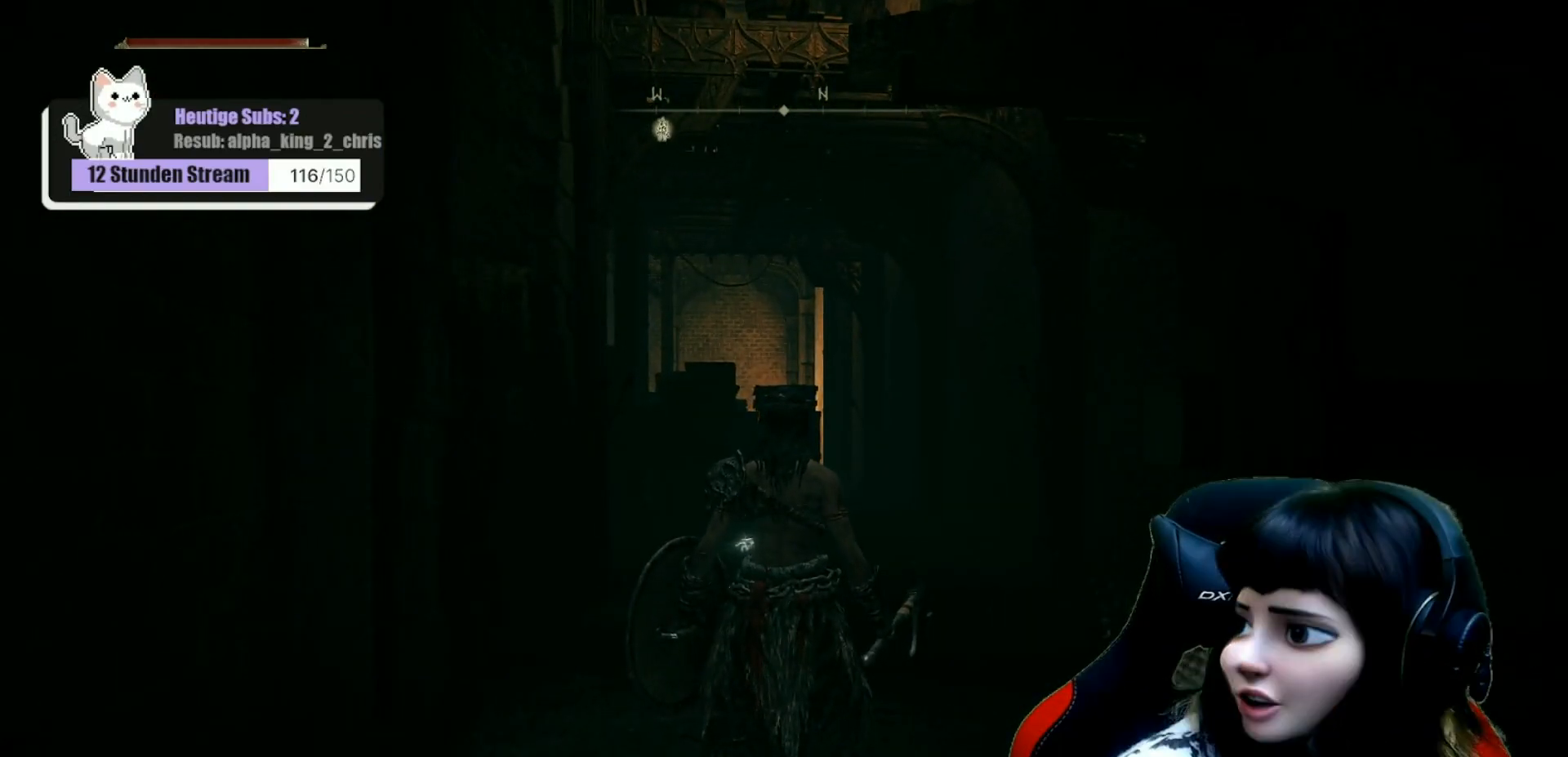
{"buttons": [], "left_stick": "center", "right_stick": "center", "events": []}
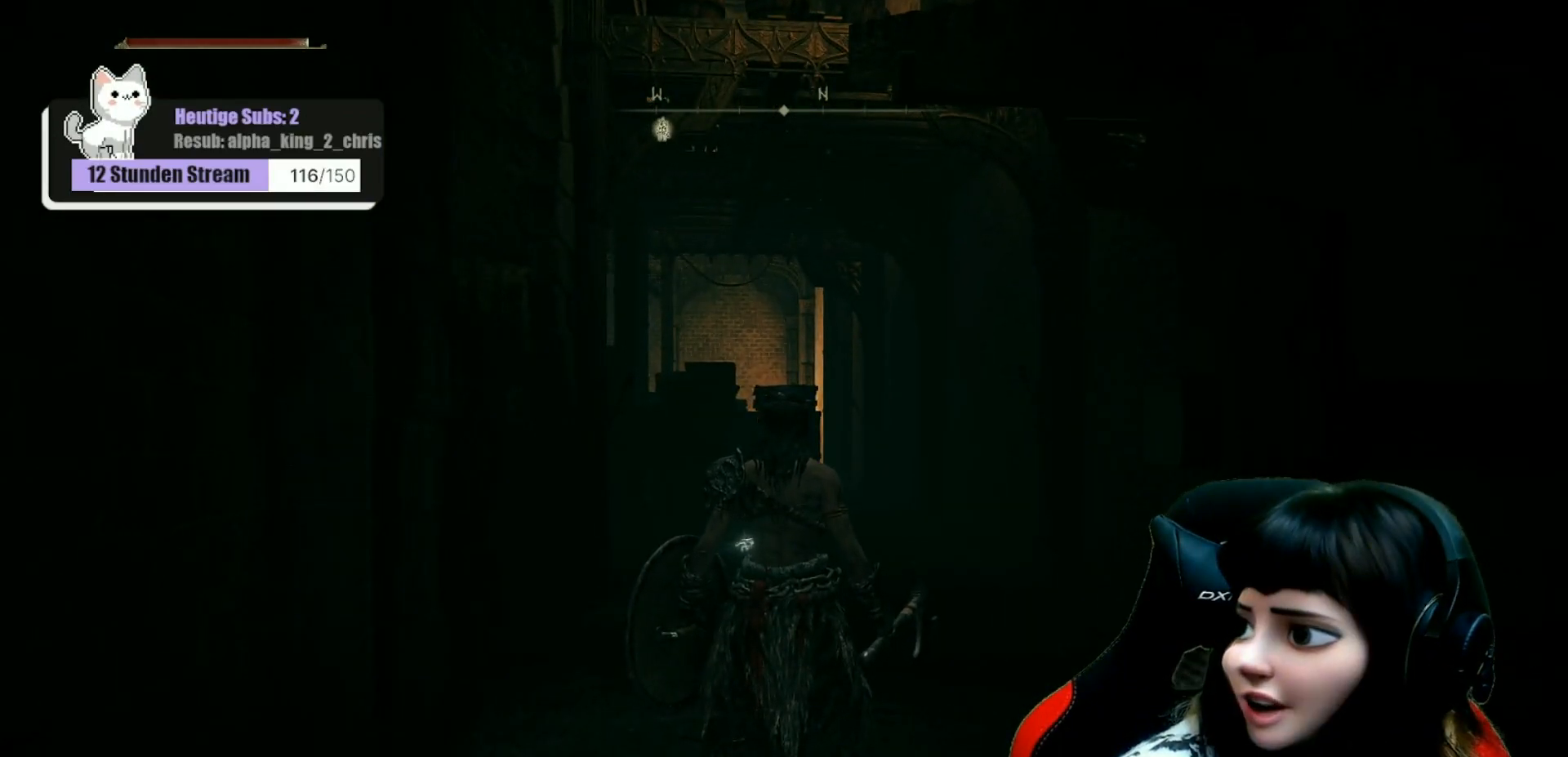
{"buttons": [], "left_stick": "center", "right_stick": "center", "events": []}
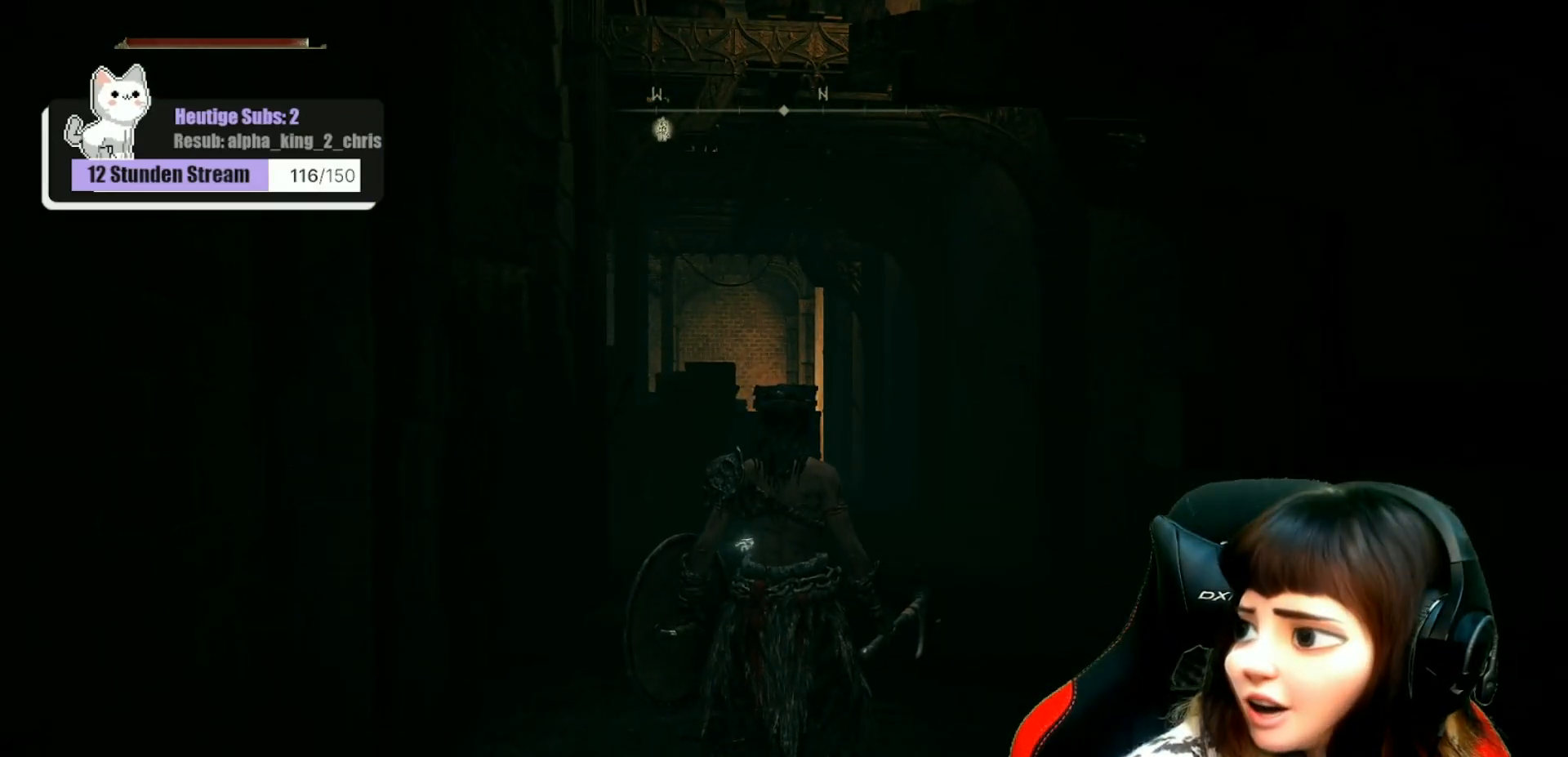
{"buttons": [], "left_stick": "center", "right_stick": "center", "events": []}
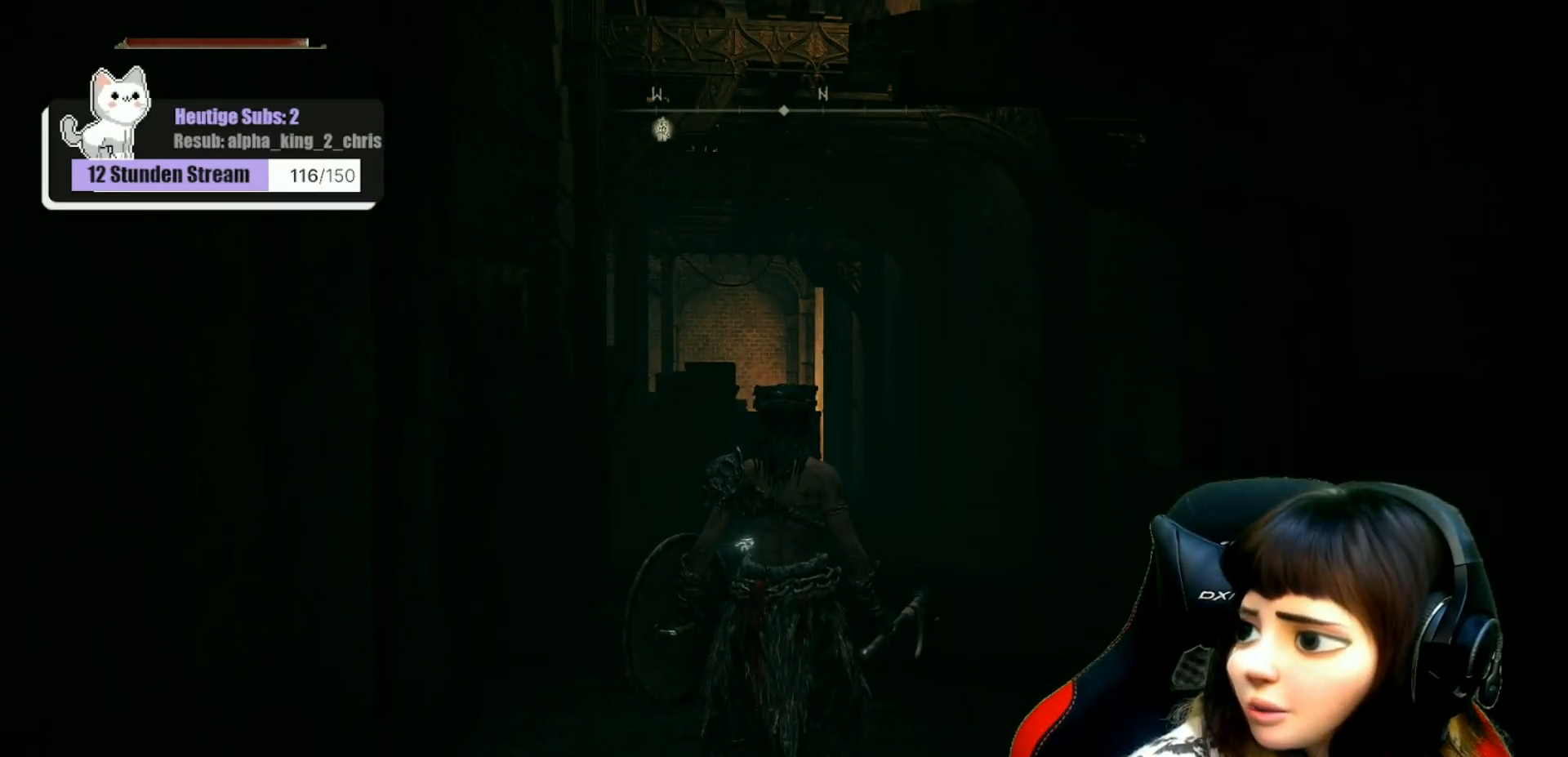
{"buttons": [], "left_stick": "up", "right_stick": "center", "events": [[450, "left_stick", "up"]]}
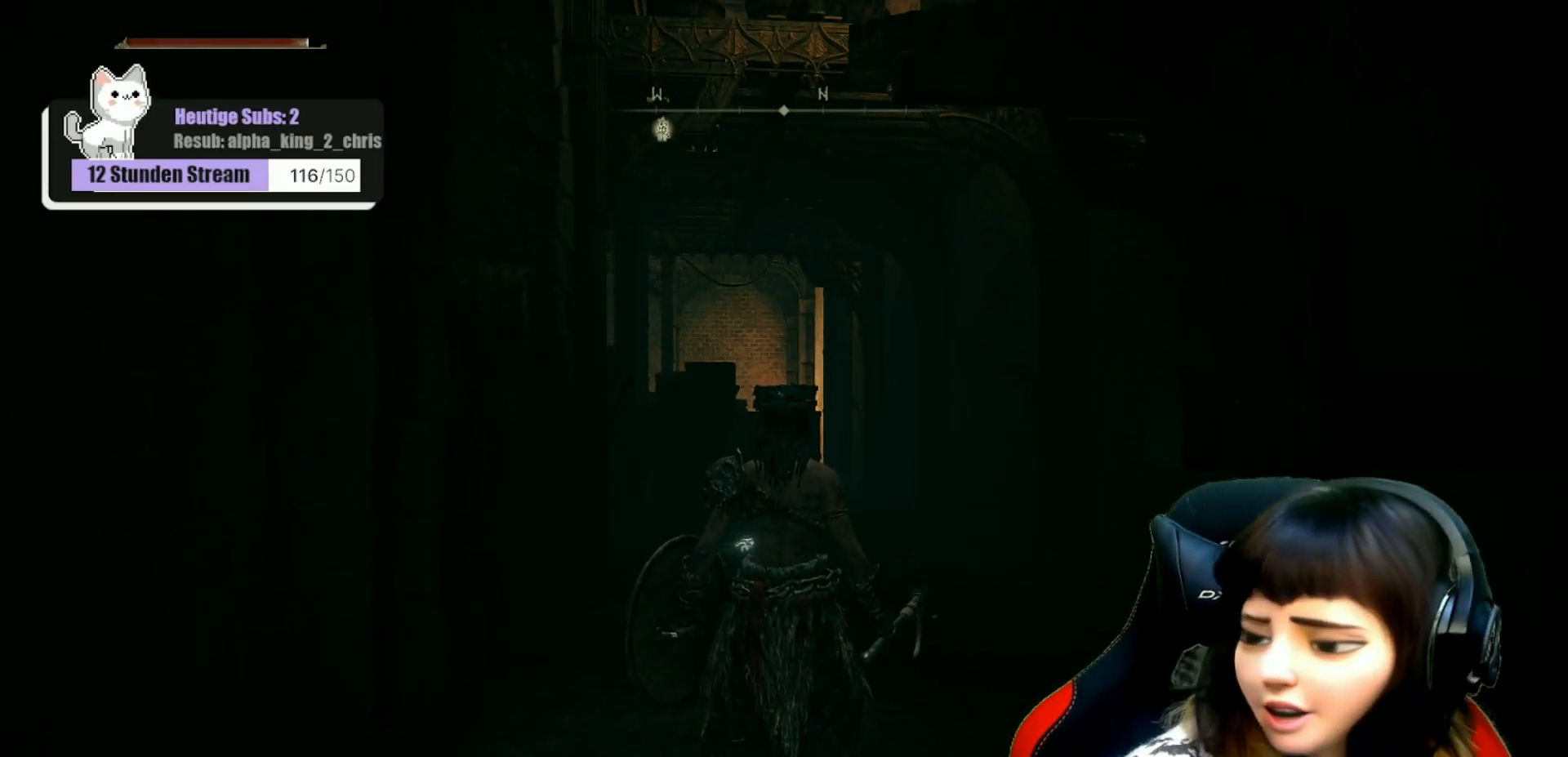
{"buttons": [], "left_stick": "up", "right_stick": "center", "events": []}
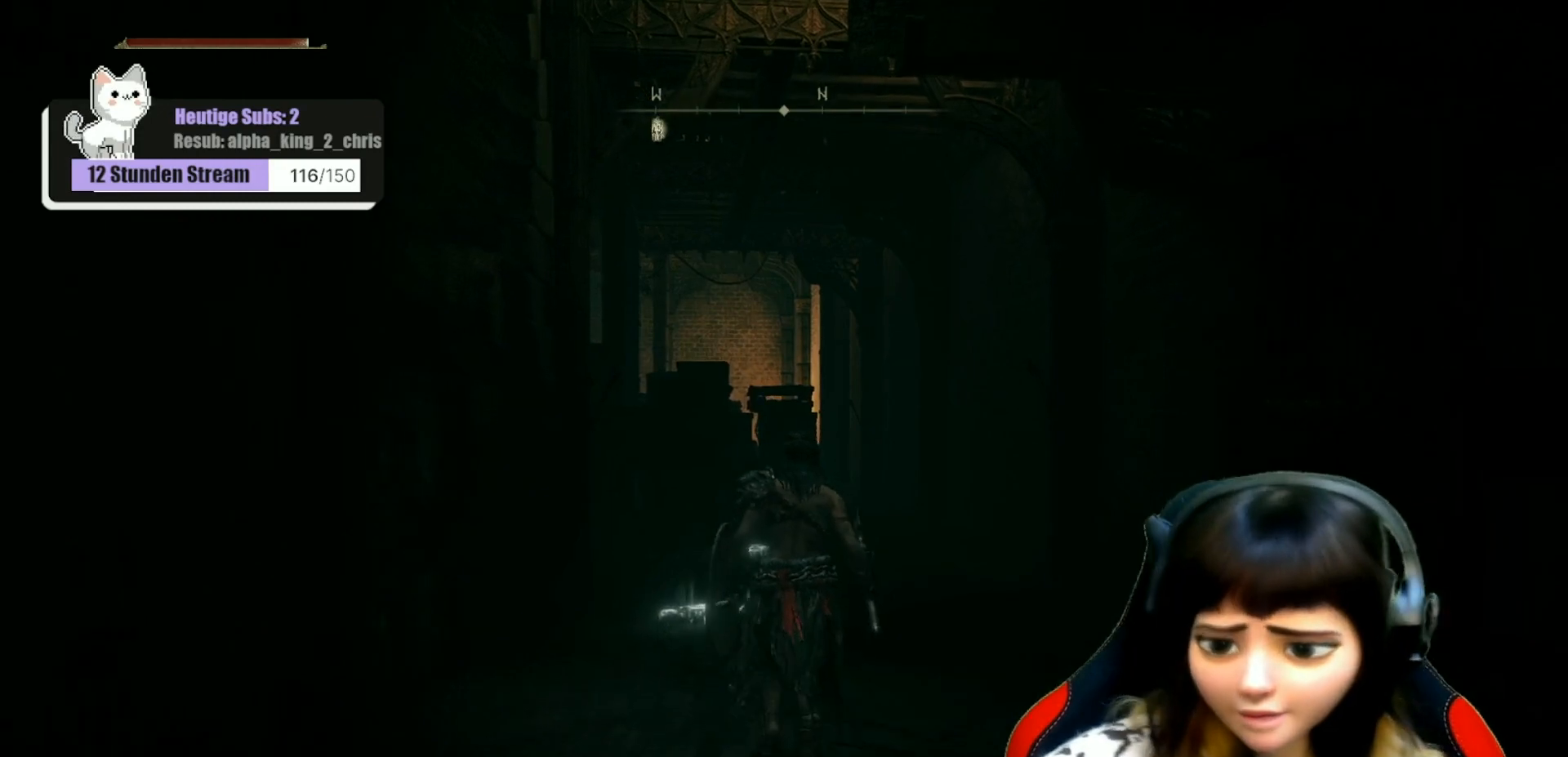
{"buttons": [], "left_stick": "up-right", "right_stick": "center", "events": [[233, "left_stick", "up-right"]]}
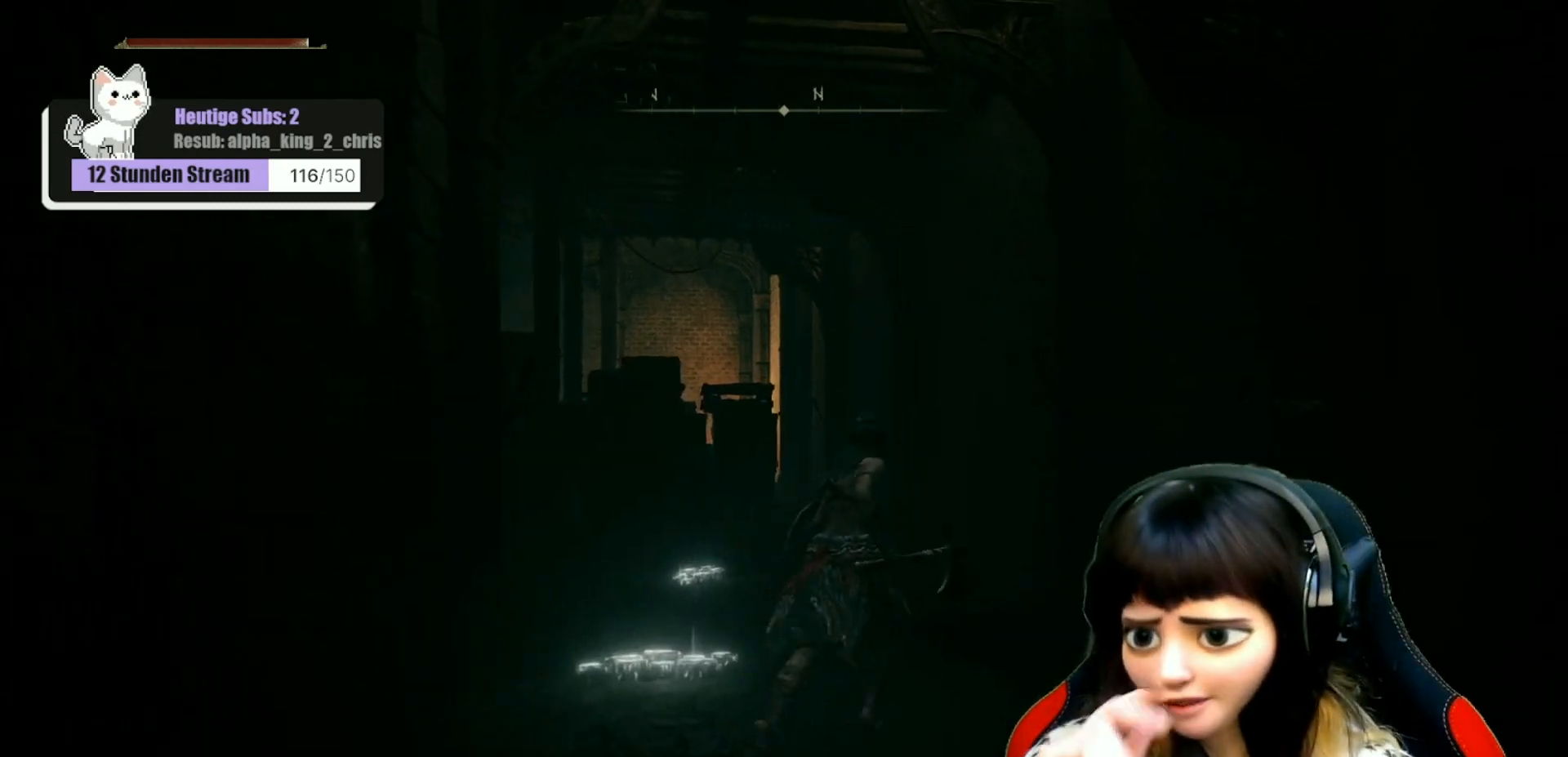
{"buttons": [], "left_stick": "up", "right_stick": "center", "events": [[67, "left_stick", "up"]]}
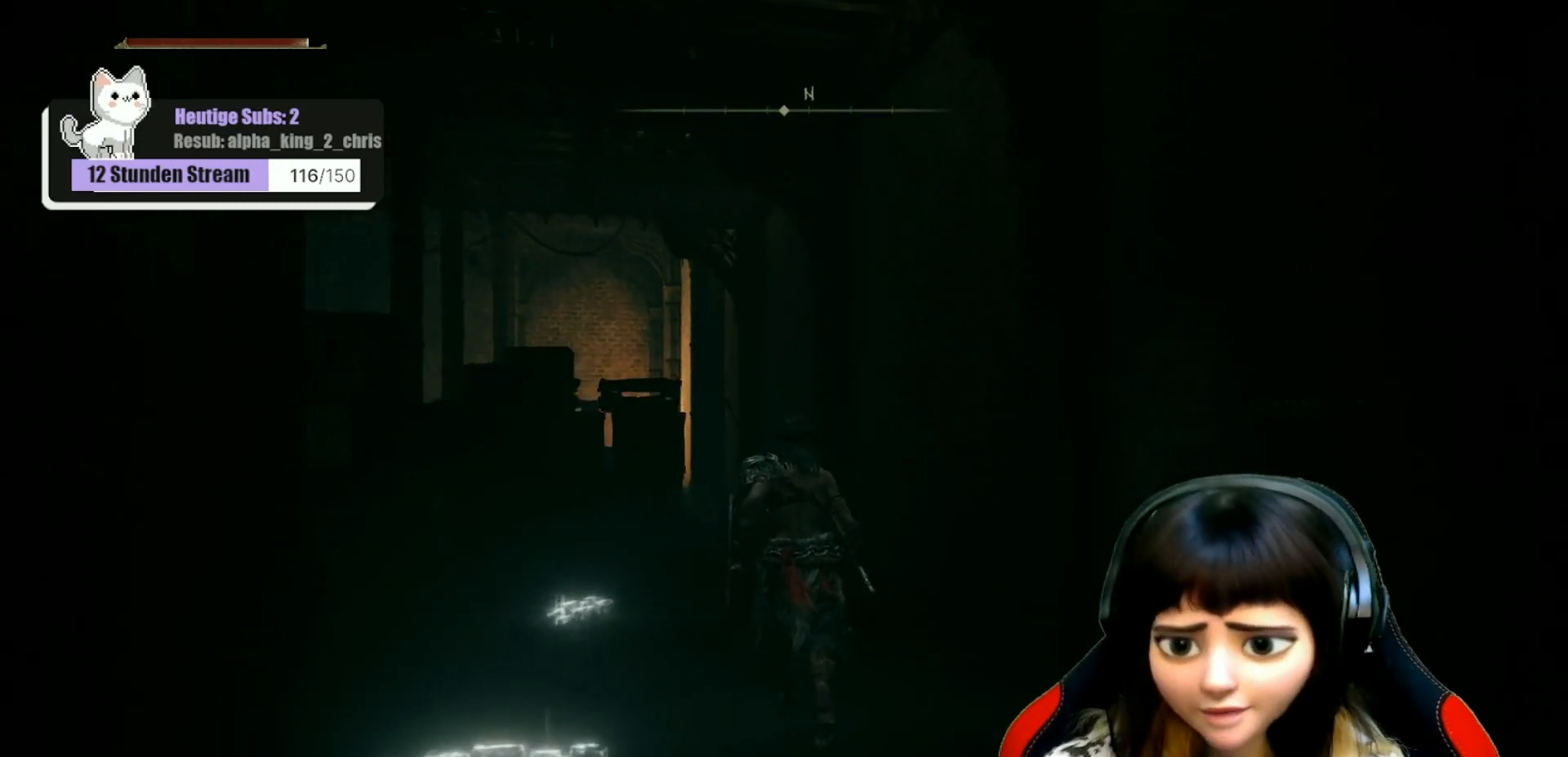
{"buttons": [], "left_stick": "up", "right_stick": "center", "events": [[150, "right_stick", "down-left"], [317, "right_stick", "center"]]}
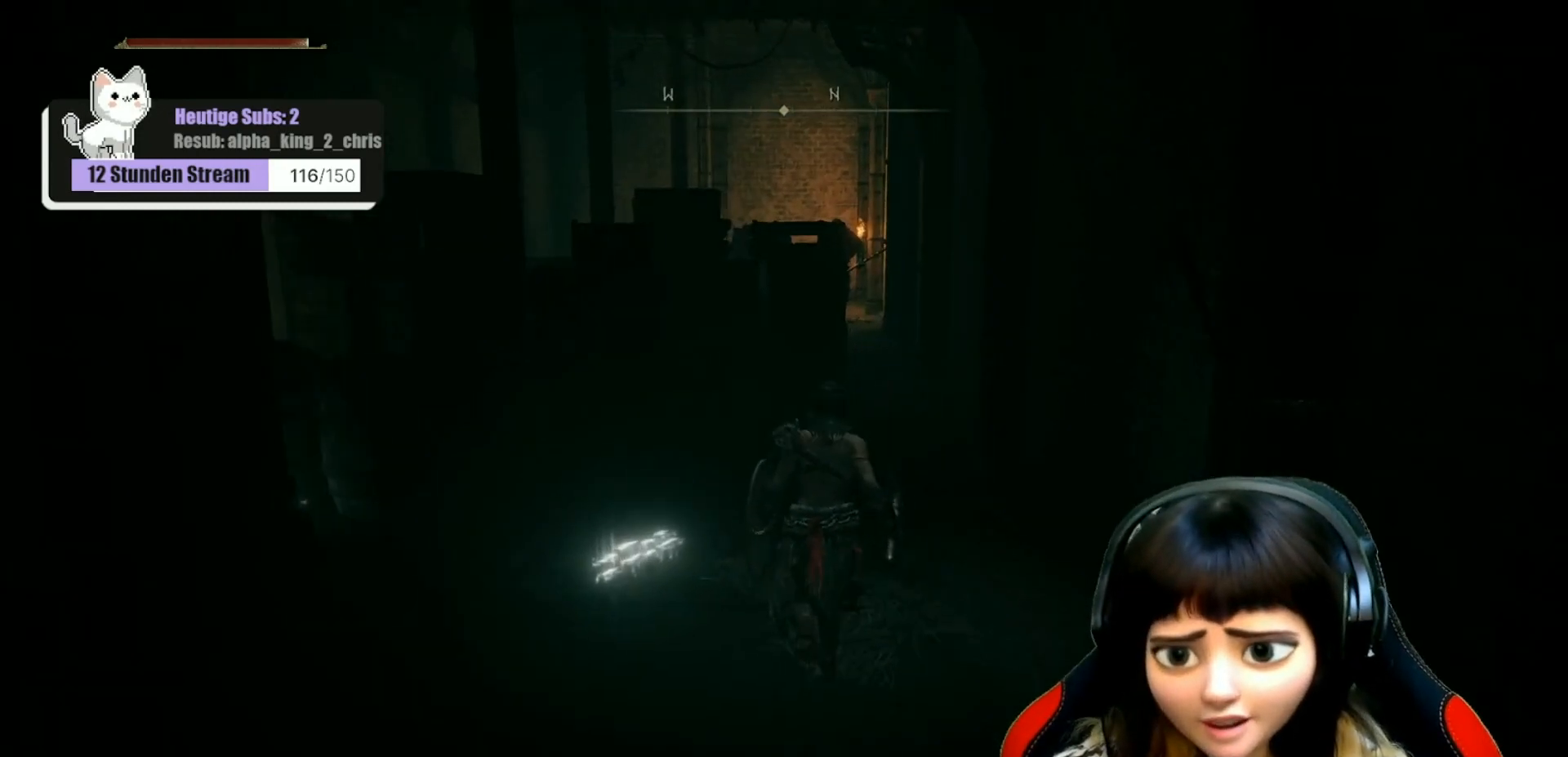
{"buttons": [], "left_stick": "up", "right_stick": "center", "events": []}